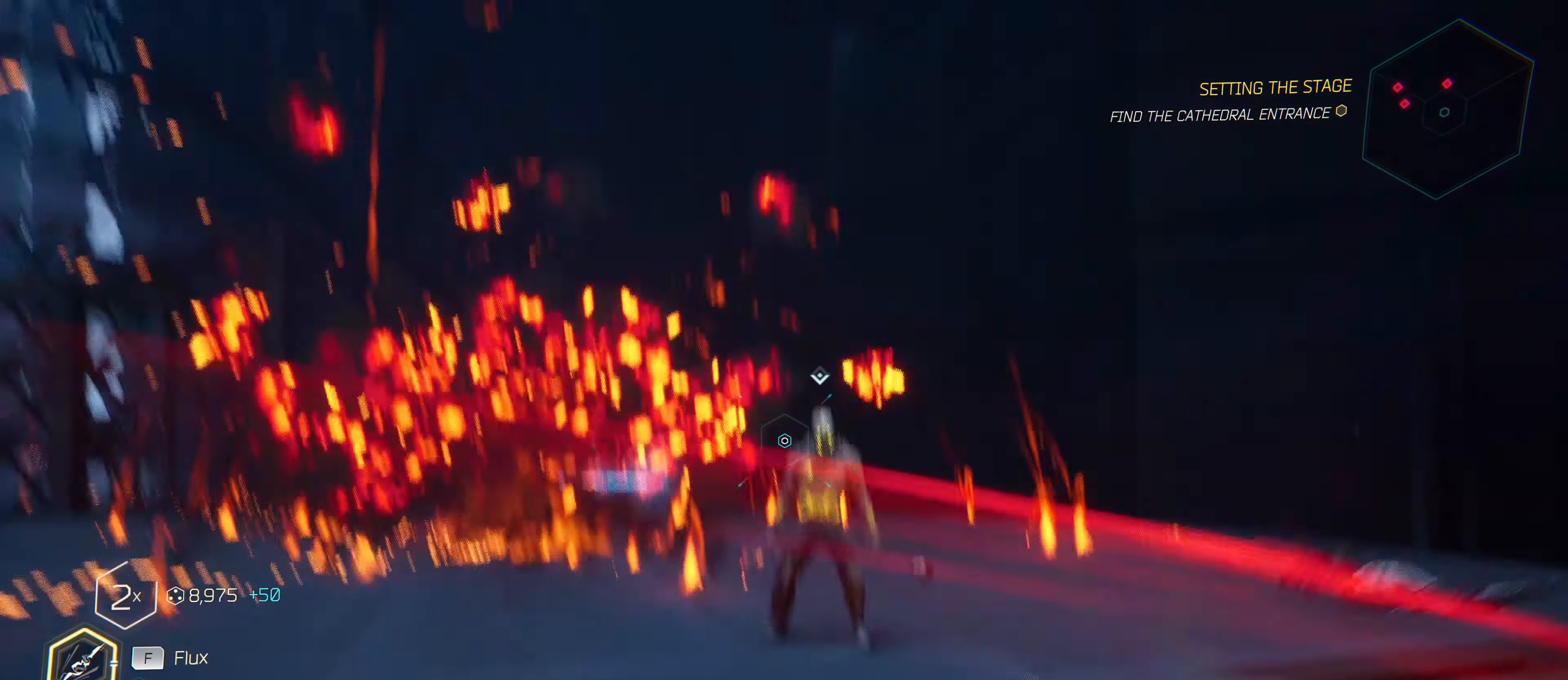
Gameplay with keyboard and mouse; each line is a JSON object with the keys and mouse buttons held at the frame after it. "events" lists presses ("down") and releases ("up") of "1", "2", "3", "4", "5", "a", "alt", "c", "caps_lock", "ctrl", "d", "e", "f", "g", "q", "r", "s", "shift", "space", "t", "tab", "v", "w", "x", "z", "mouse_left", "mouse_wheel" and "mouse_right" between this image and that frame as [ms after this image, input, new state], when the widget could be followed in between. "mouse_left", "mouse_wheel", "mouse_right" = the "left", "wheel", "right" buttons of the "mouse" list. No other keys are recorded. "wheel" means that the mouse wheel is clicked or scrolled. "mouse_move" is the direction in which the mouse moves at that frame (one of eight, or "still"), when it could be read.
{"keys": ["w"], "mouse": [], "mouse_move": "left", "events": [[33, "mouse_left", "down"], [216, "mouse_left", "up"], [266, "mouse_left", "down"], [366, "mouse_left", "up"], [400, "mouse_left", "down"], [500, "mouse_left", "up"]]}
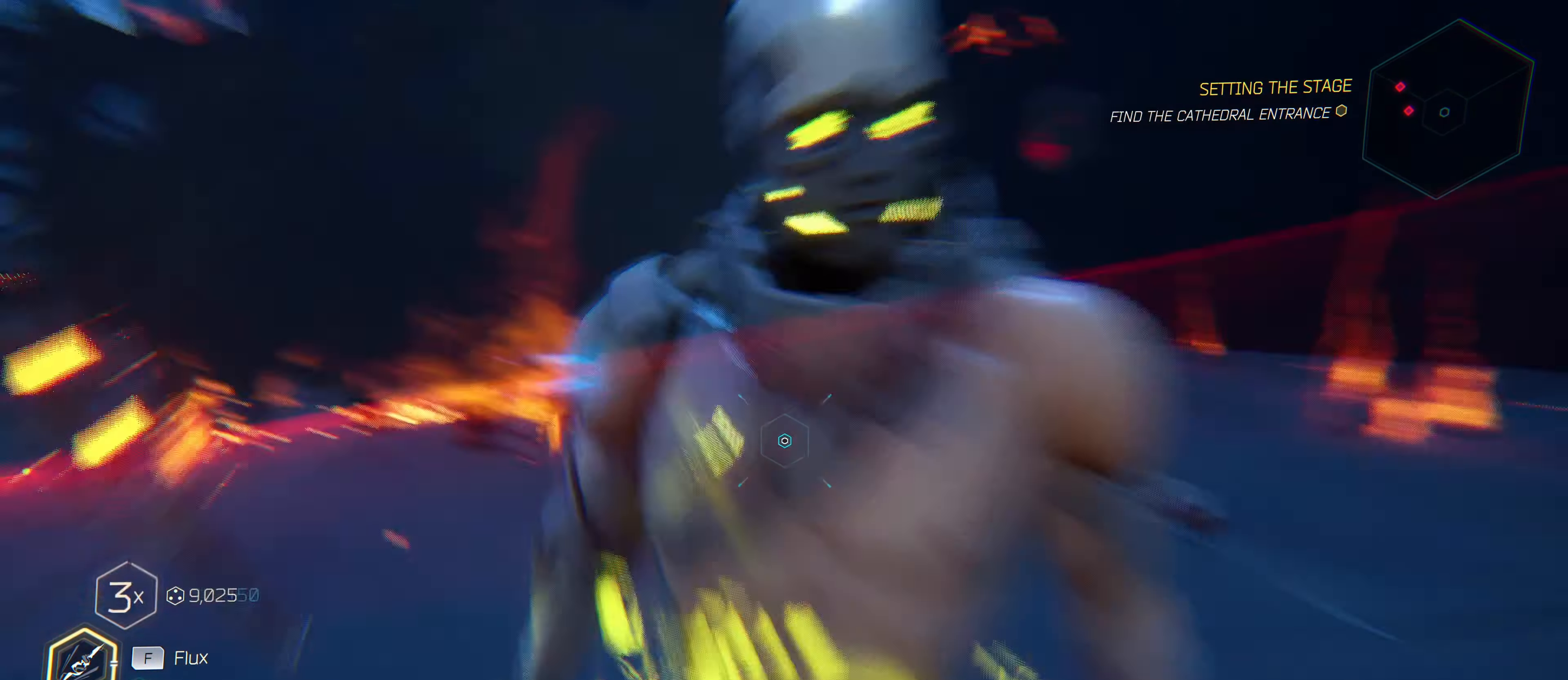
{"keys": ["w"], "mouse": [], "mouse_move": "left", "events": [[50, "mouse_left", "down"], [100, "d", "down"], [183, "mouse_left", "up"], [233, "mouse_left", "down"], [283, "d", "up"], [333, "mouse_left", "up"]]}
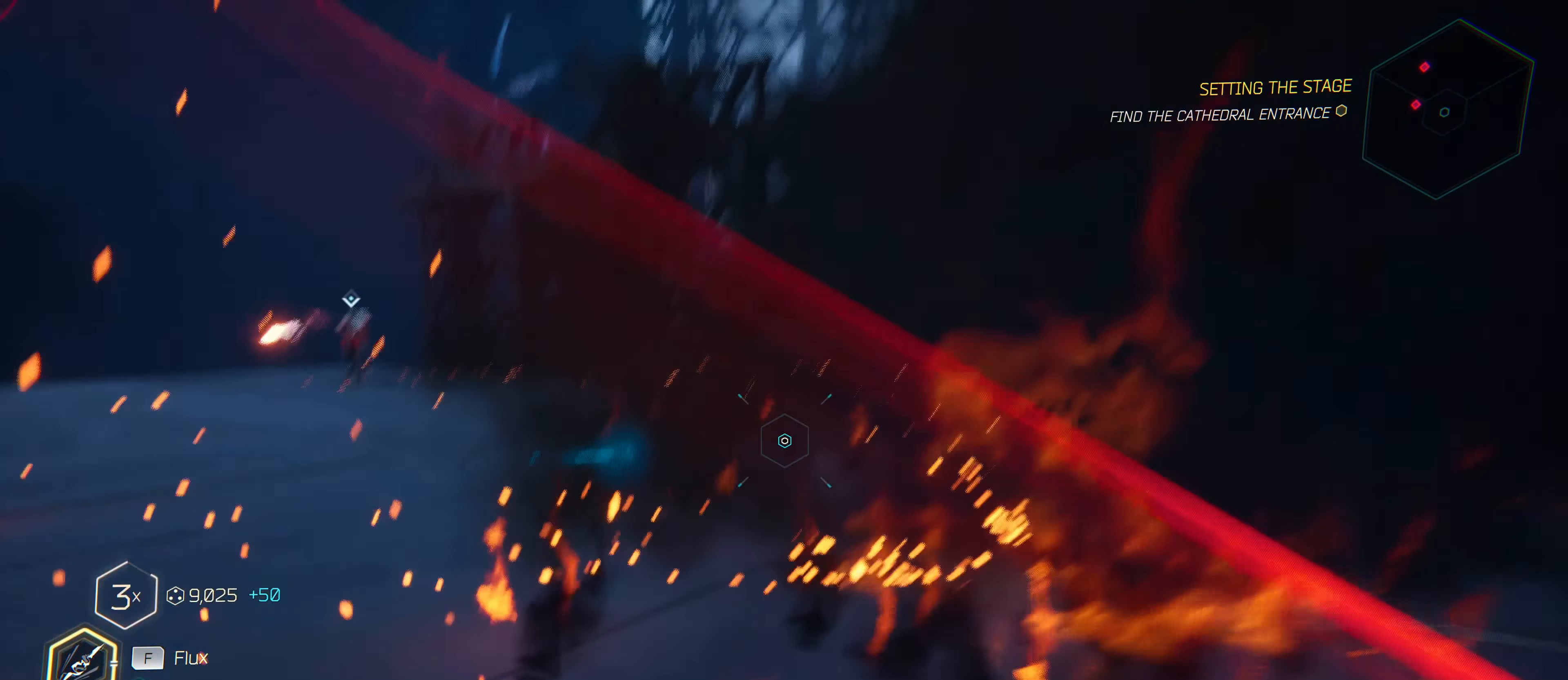
{"keys": ["w"], "mouse": [], "mouse_move": "left"}
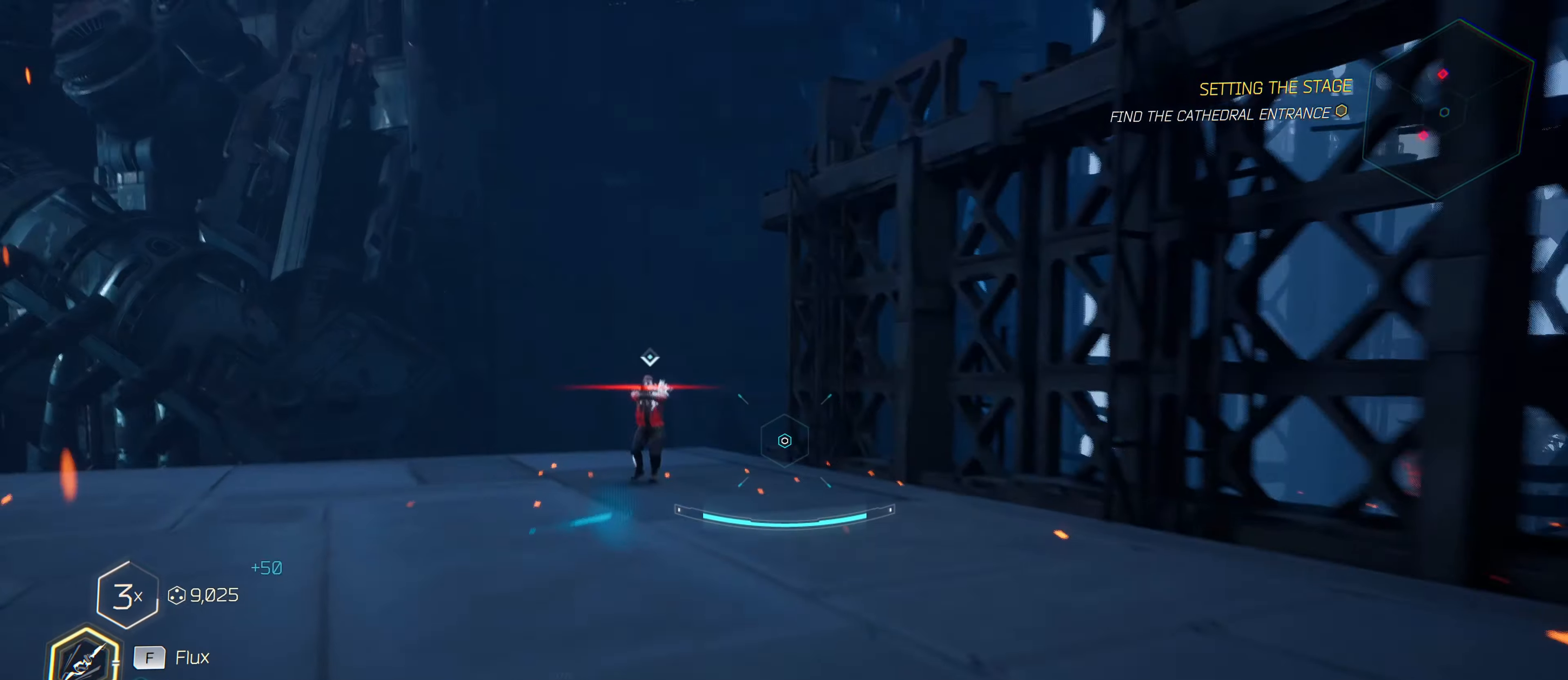
{"keys": ["a", "w"], "mouse": [], "mouse_move": "right", "events": [[16, "a", "down"]]}
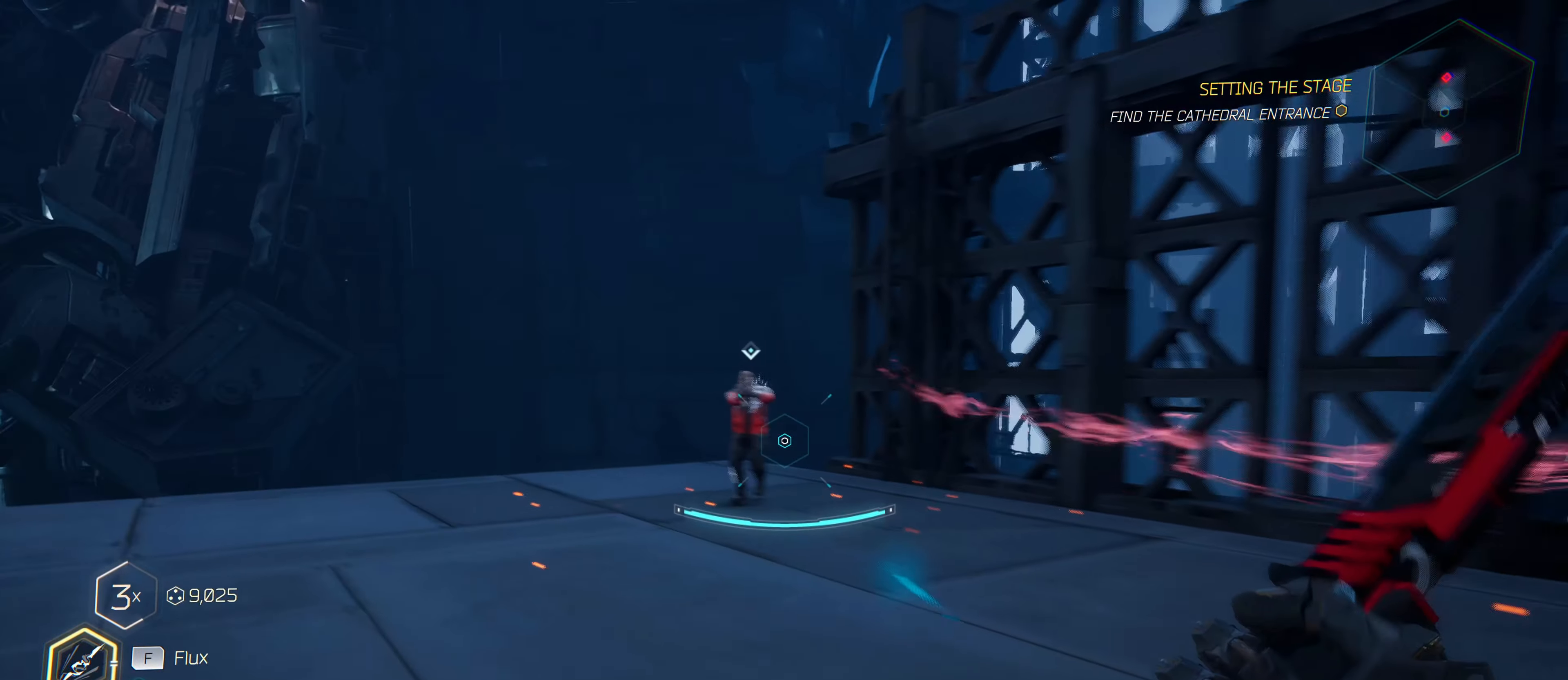
{"keys": ["a", "w"], "mouse": [], "mouse_move": "right"}
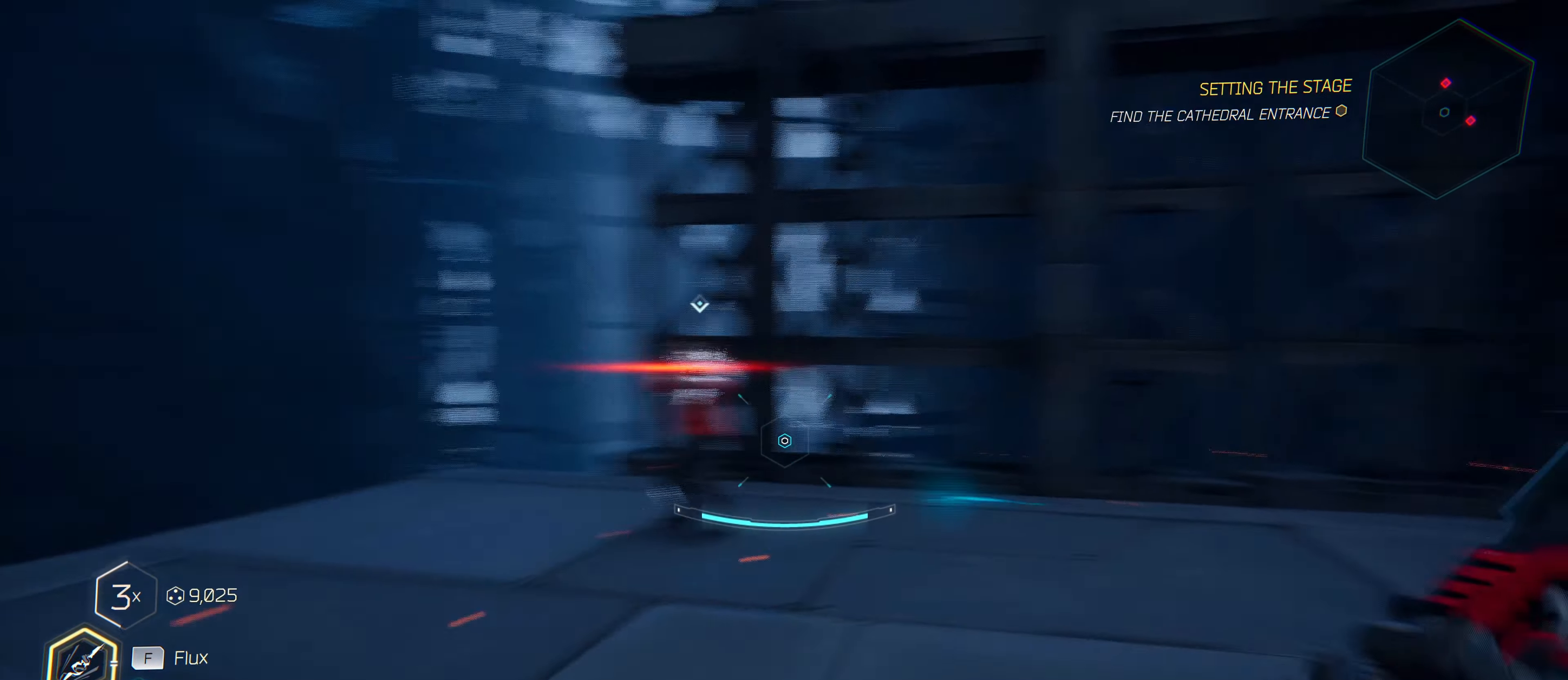
{"keys": ["a", "w"], "mouse": [], "mouse_move": "right"}
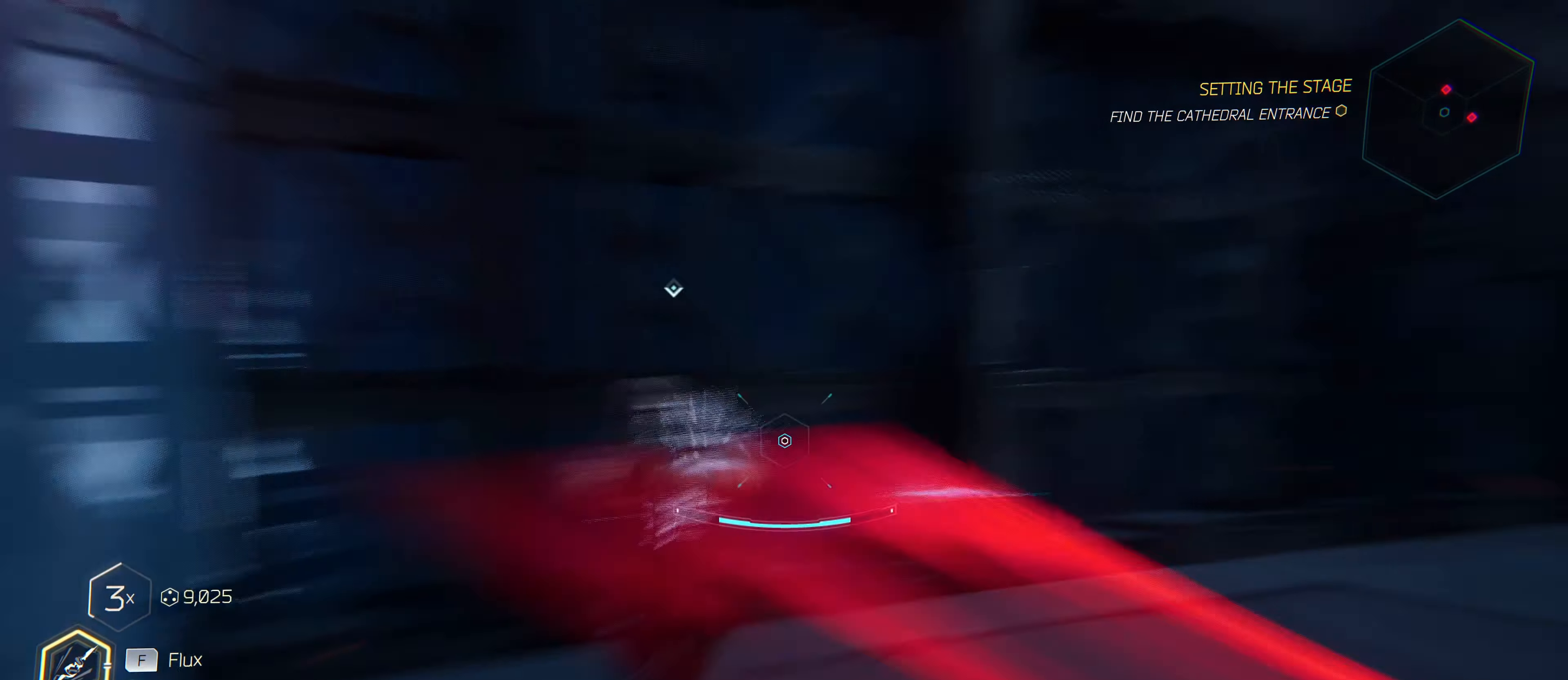
{"keys": ["w"], "mouse": [], "mouse_move": "up", "events": [[16, "mouse_left", "down"], [150, "mouse_left", "up"], [200, "mouse_left", "down"], [250, "a", "up"], [300, "mouse_left", "up"]]}
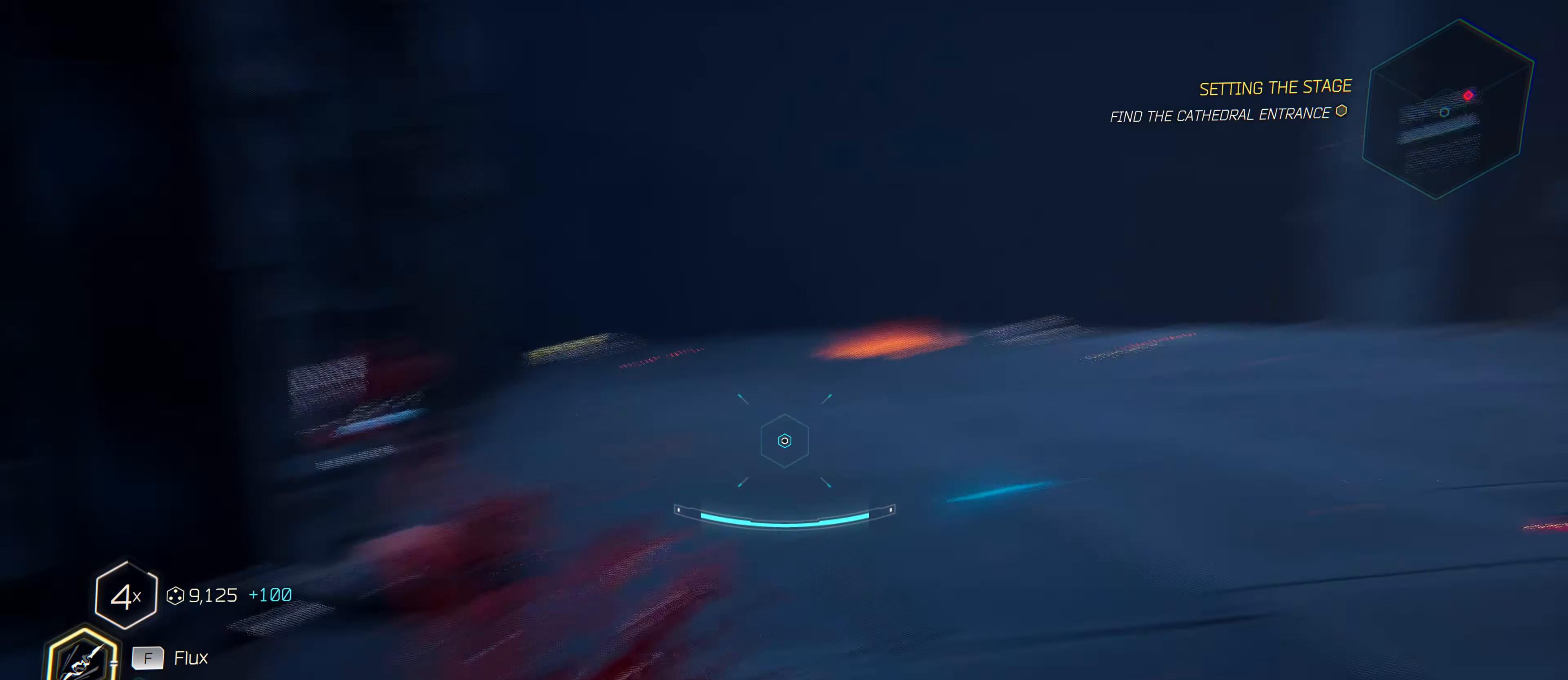
{"keys": ["a", "w"], "mouse": [], "mouse_move": "up-left", "events": [[266, "a", "down"], [366, "mouse_left", "down"], [450, "mouse_left", "up"]]}
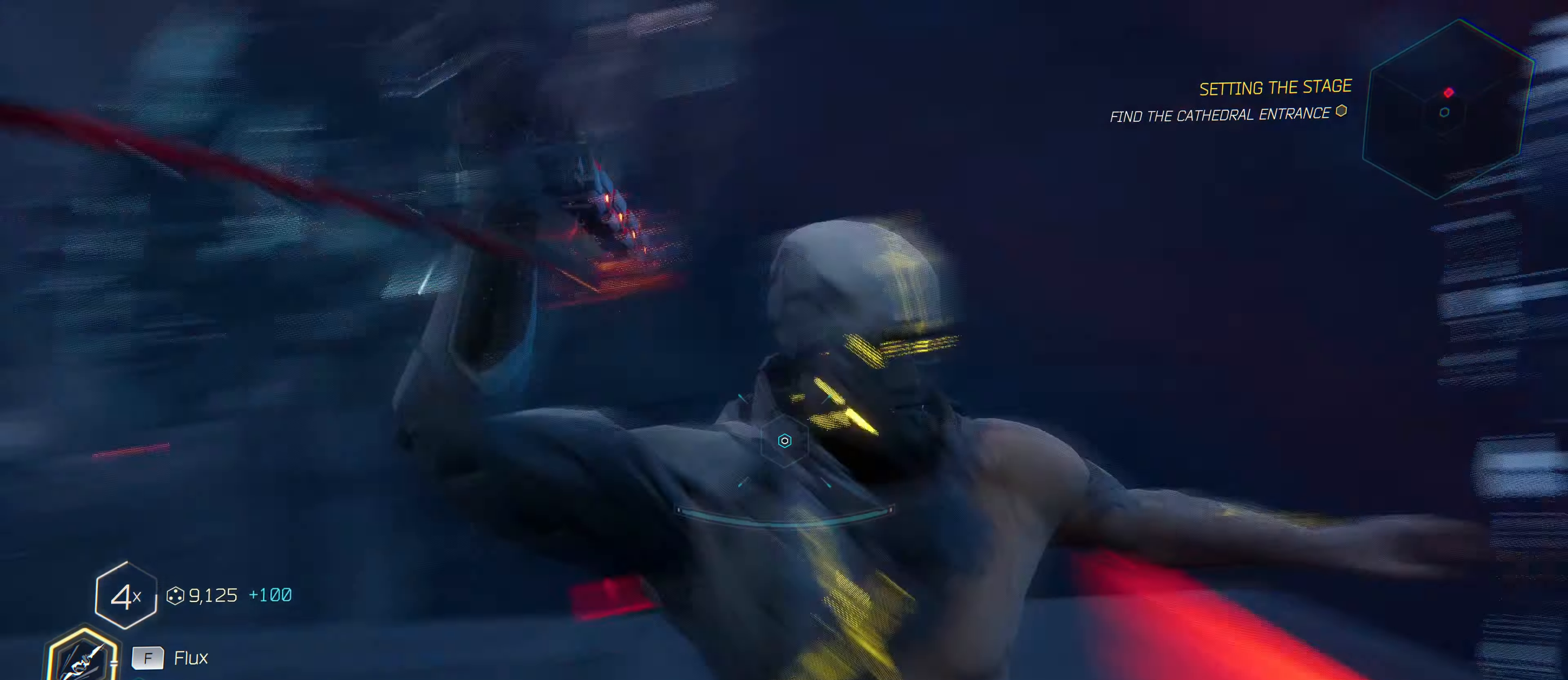
{"keys": ["a"], "mouse": [], "mouse_move": "up", "events": [[416, "w", "up"]]}
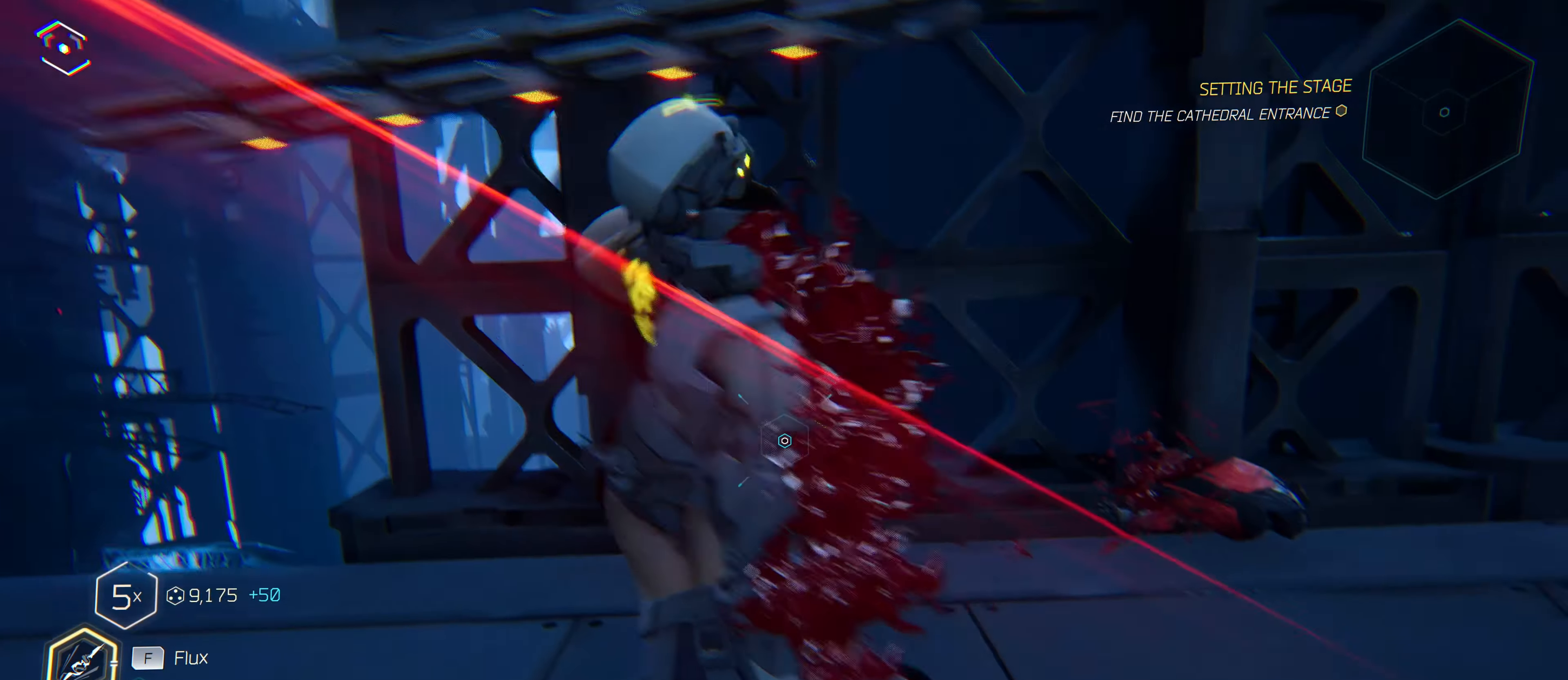
{"keys": ["w"], "mouse": [], "mouse_move": "still", "events": [[300, "w", "down"], [350, "a", "up"]]}
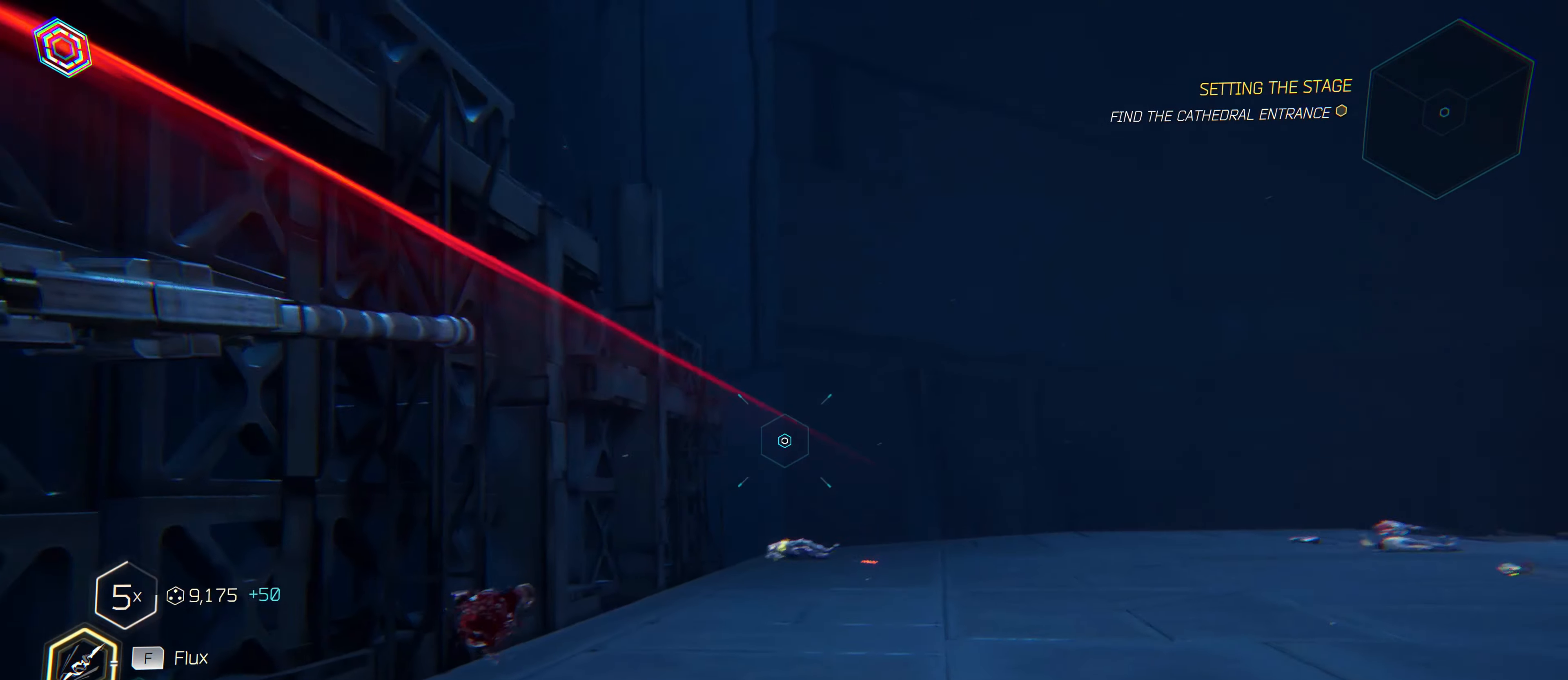
{"keys": ["w"], "mouse": [], "mouse_move": "down", "events": []}
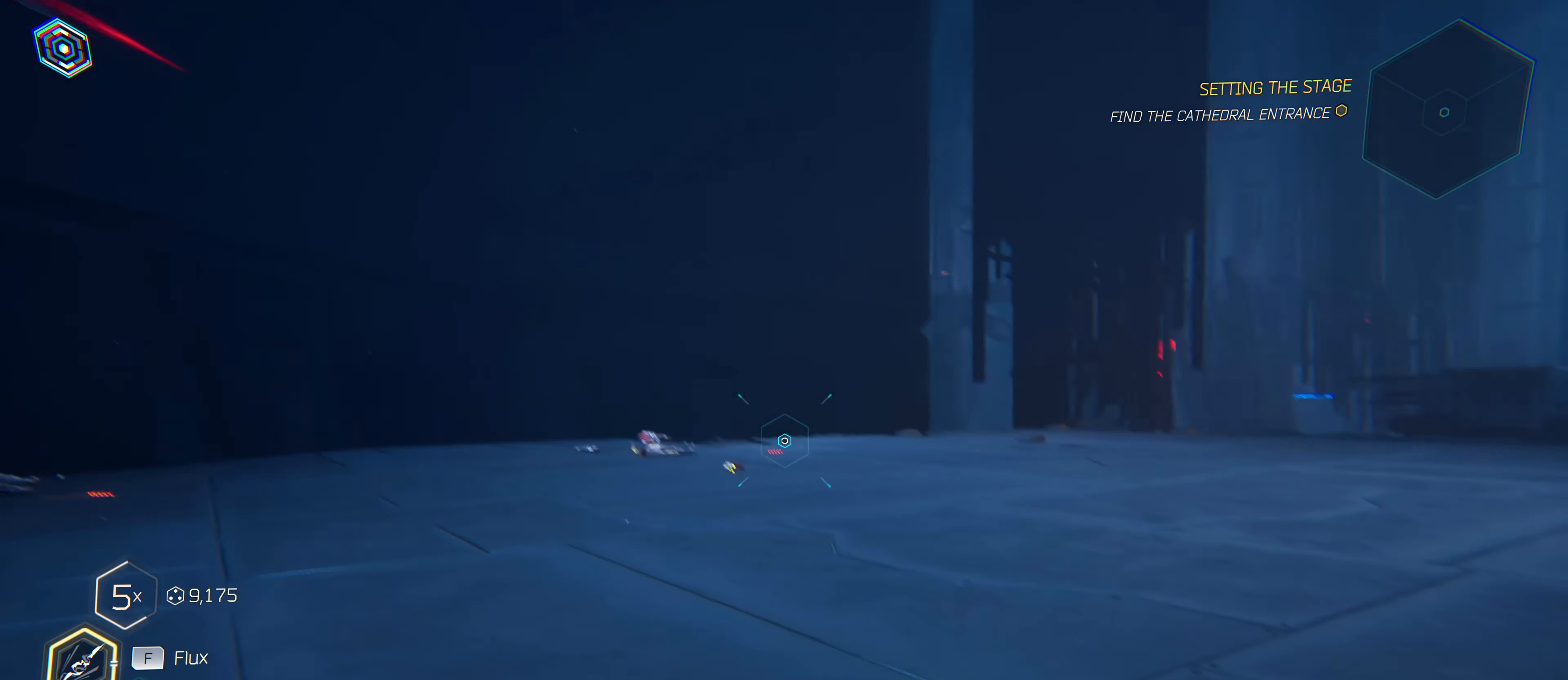
{"keys": ["a", "w"], "mouse": [], "mouse_move": "up-right", "events": [[333, "a", "down"]]}
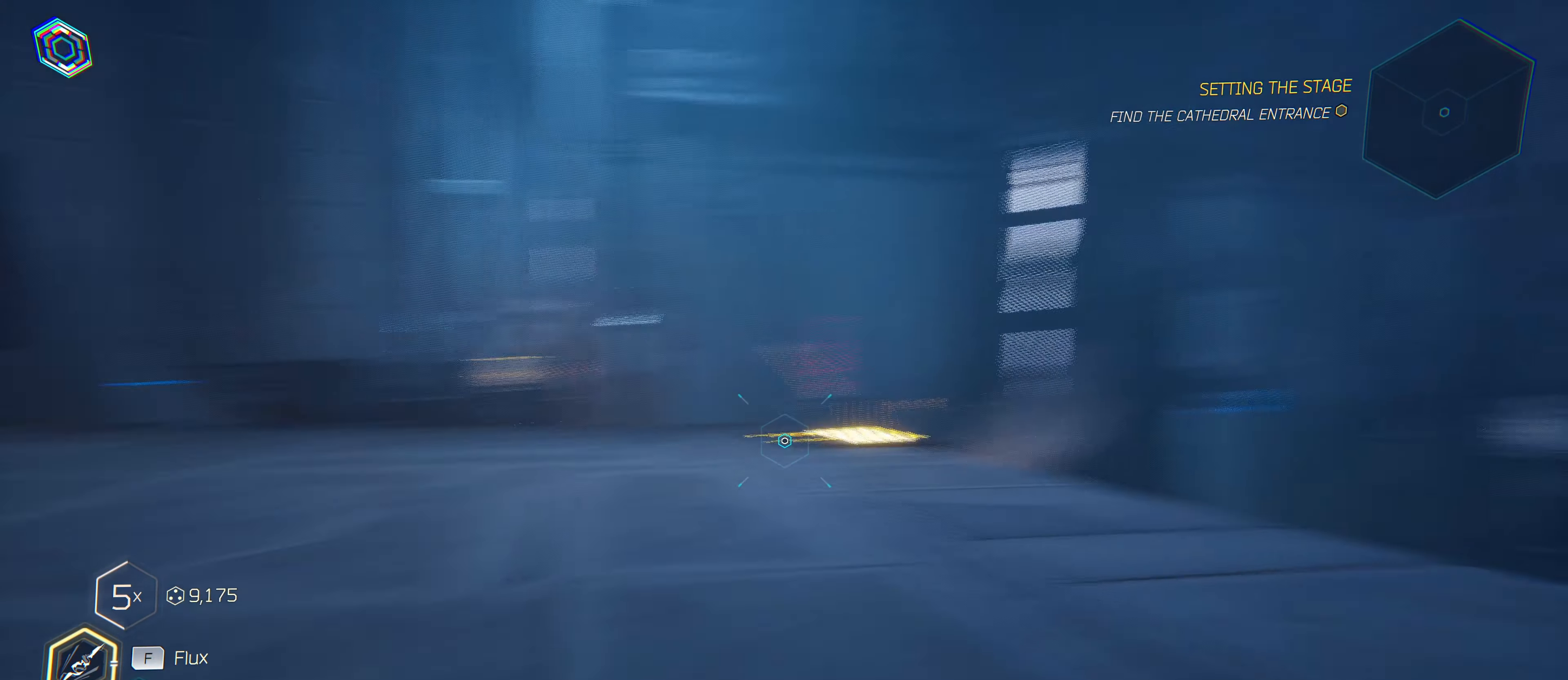
{"keys": ["a", "w"], "mouse": [], "mouse_move": "right", "events": [[166, "w", "up"], [483, "w", "down"]]}
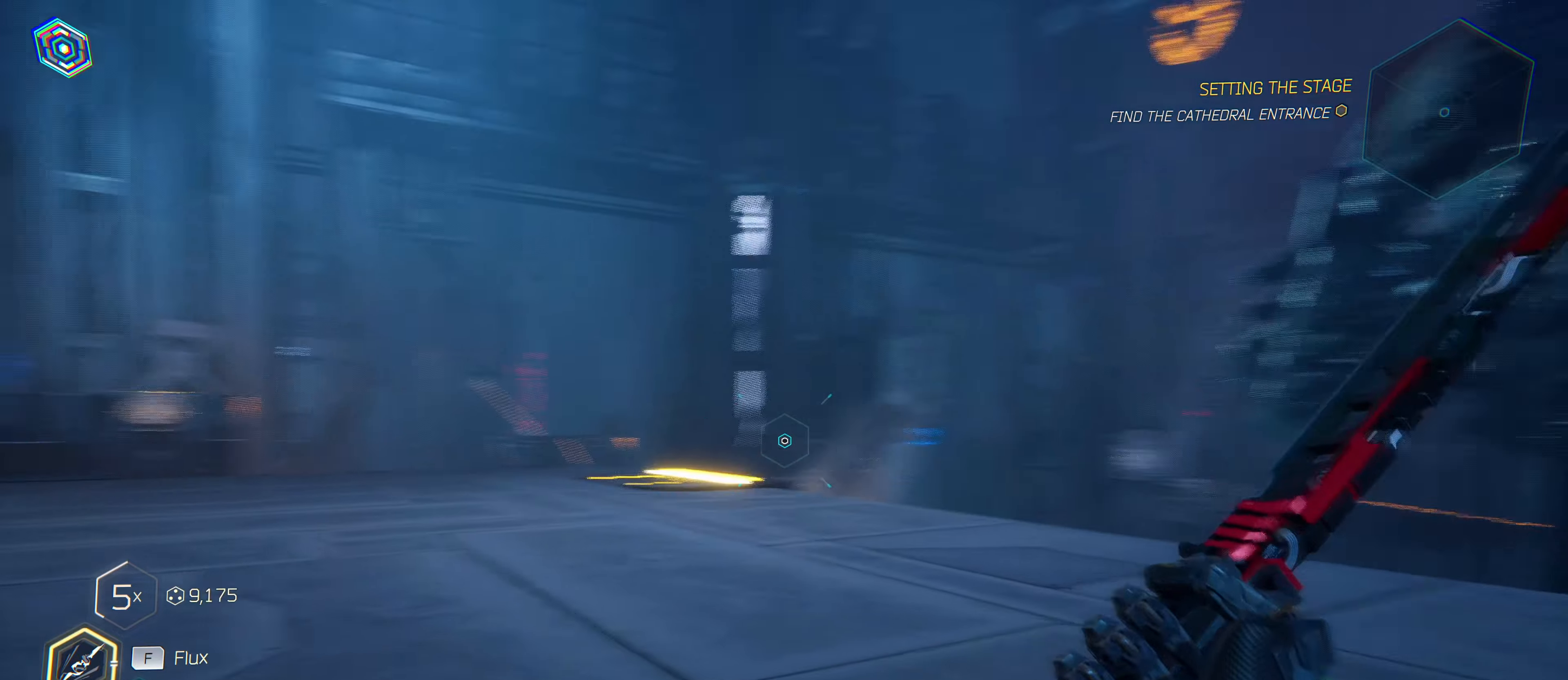
{"keys": ["a", "w"], "mouse": [], "mouse_move": "left", "events": [[450, "mouse_left", "down"], [500, "mouse_left", "up"]]}
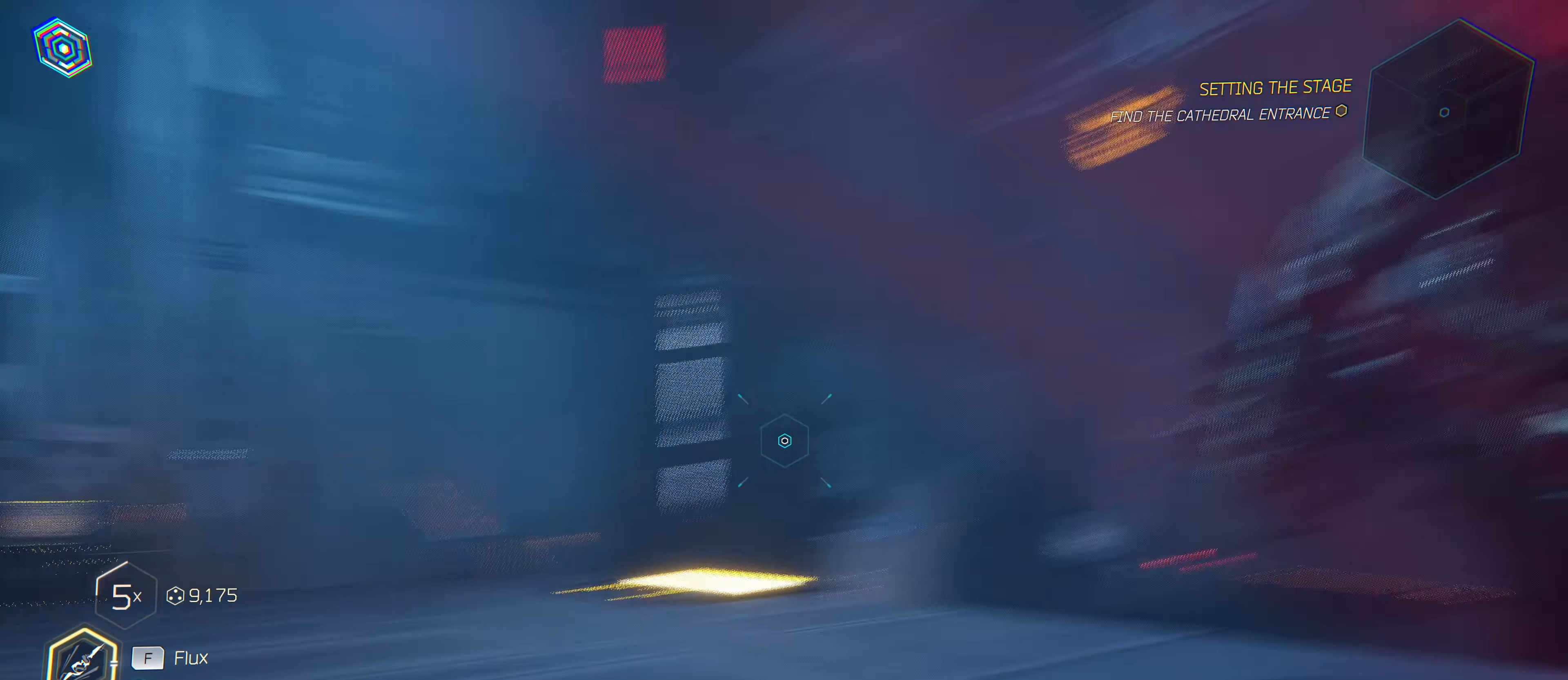
{"keys": ["a", "w"], "mouse": [], "mouse_move": "still", "events": []}
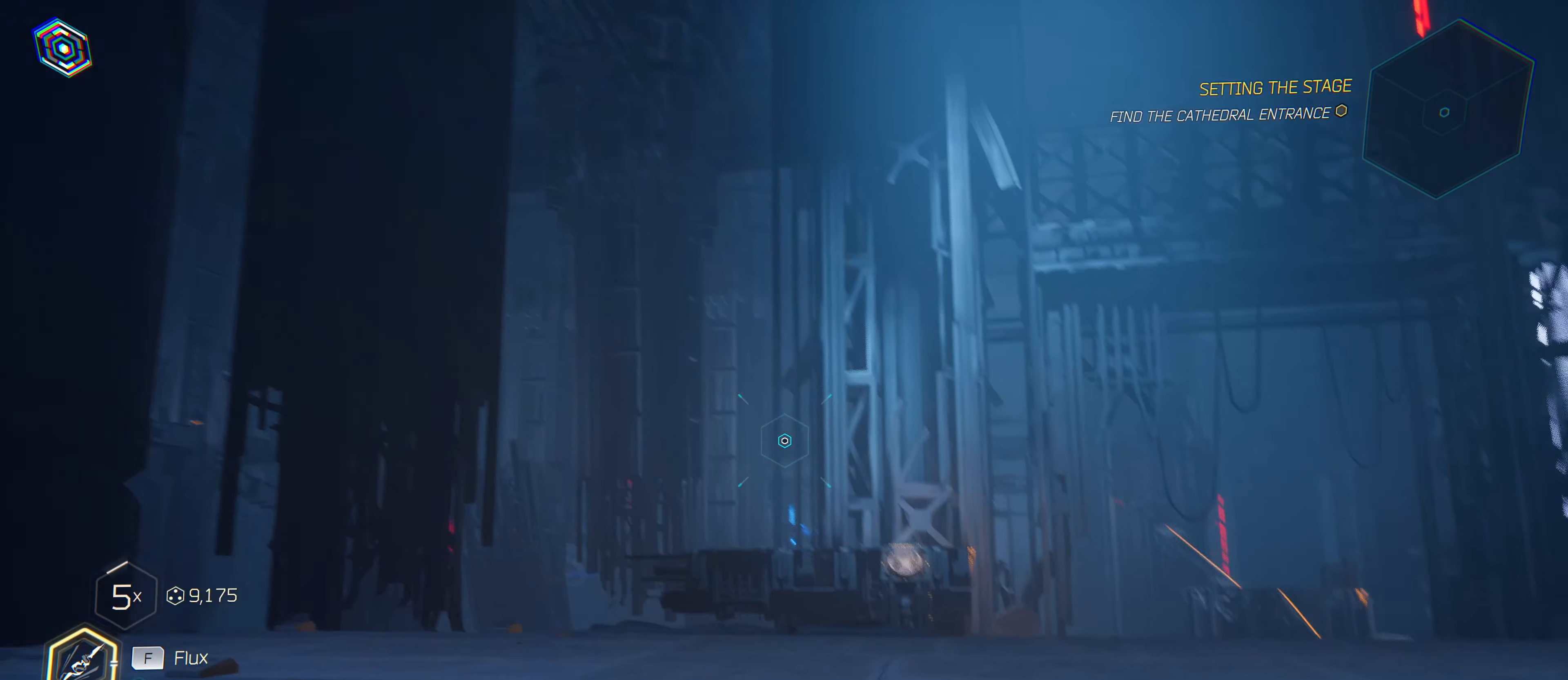
{"keys": ["w"], "mouse": [], "mouse_move": "right", "events": [[483, "a", "up"]]}
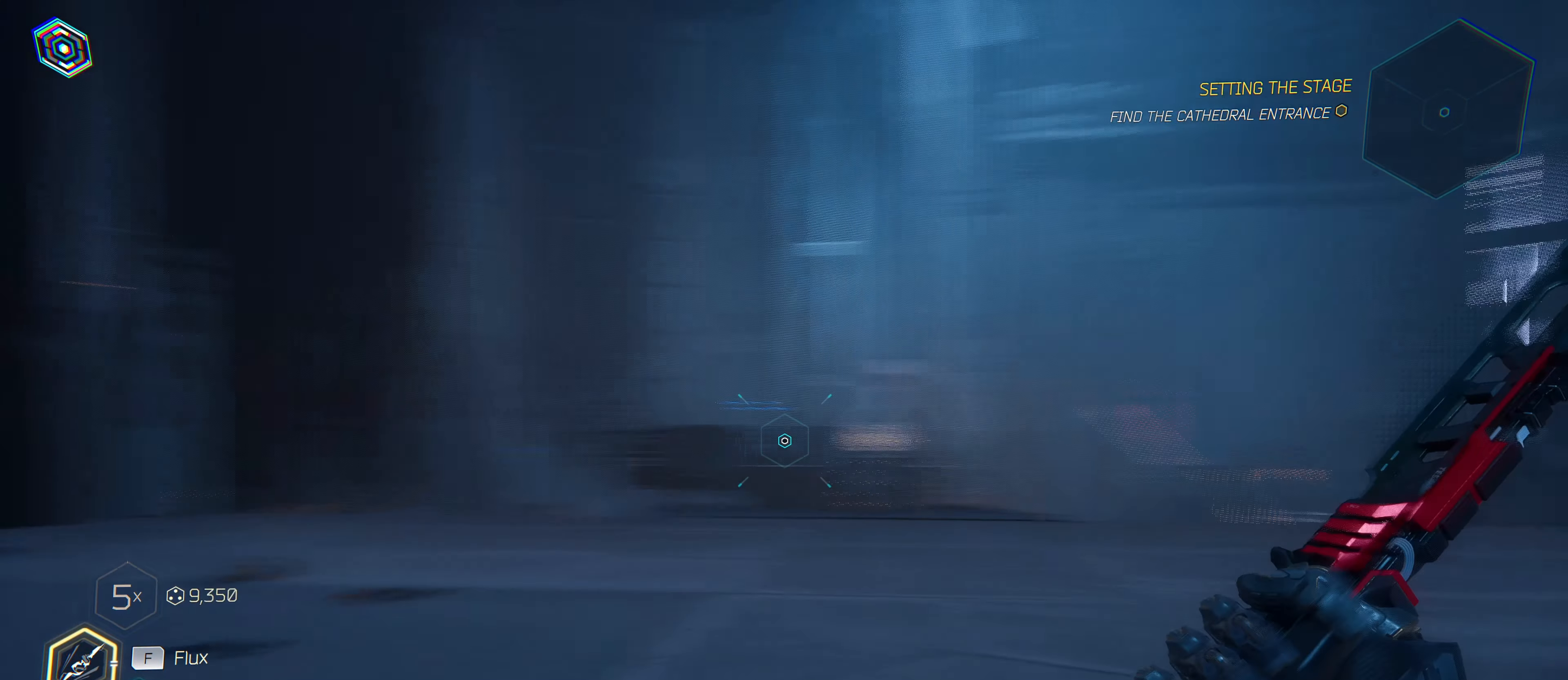
{"keys": ["a", "w"], "mouse": [], "mouse_move": "still", "events": [[267, "a", "down"]]}
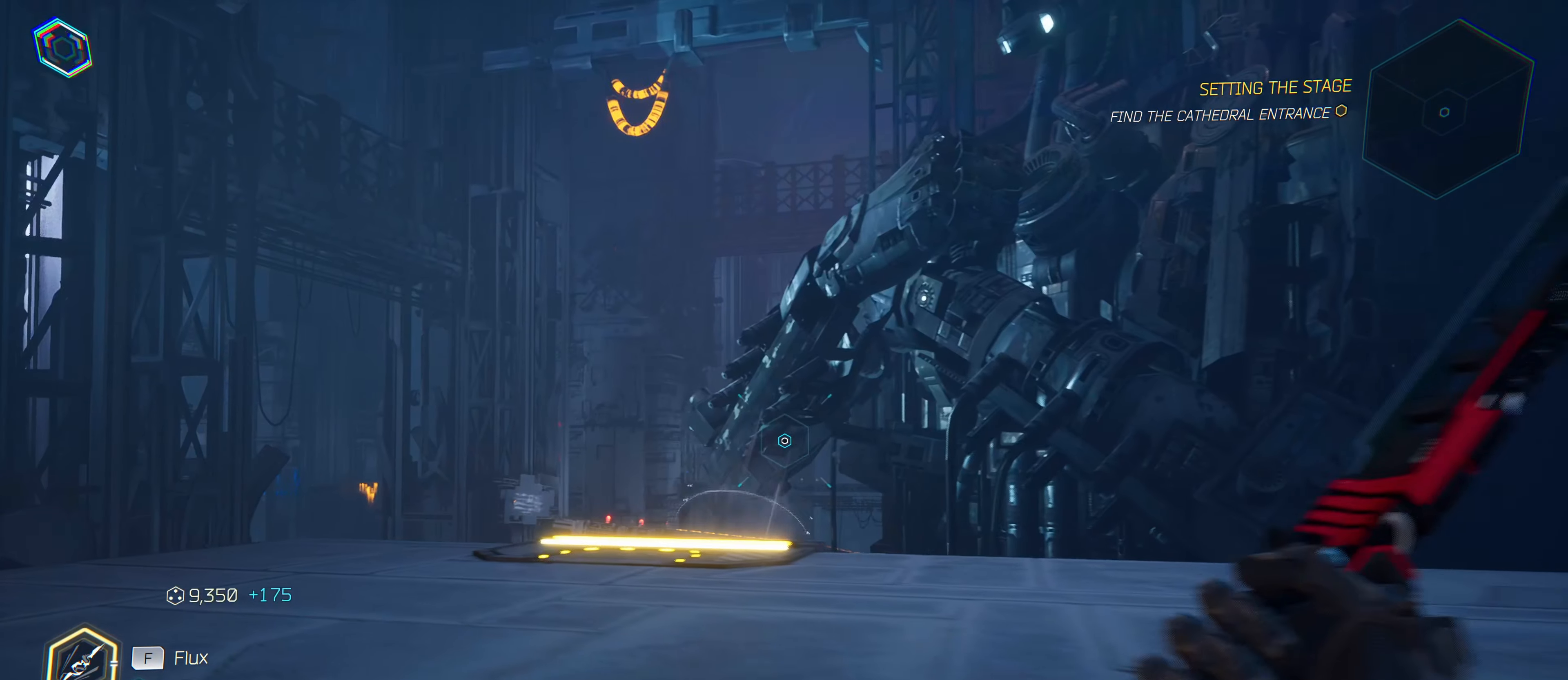
{"keys": ["w"], "mouse": [], "mouse_move": "up", "events": [[283, "a", "up"]]}
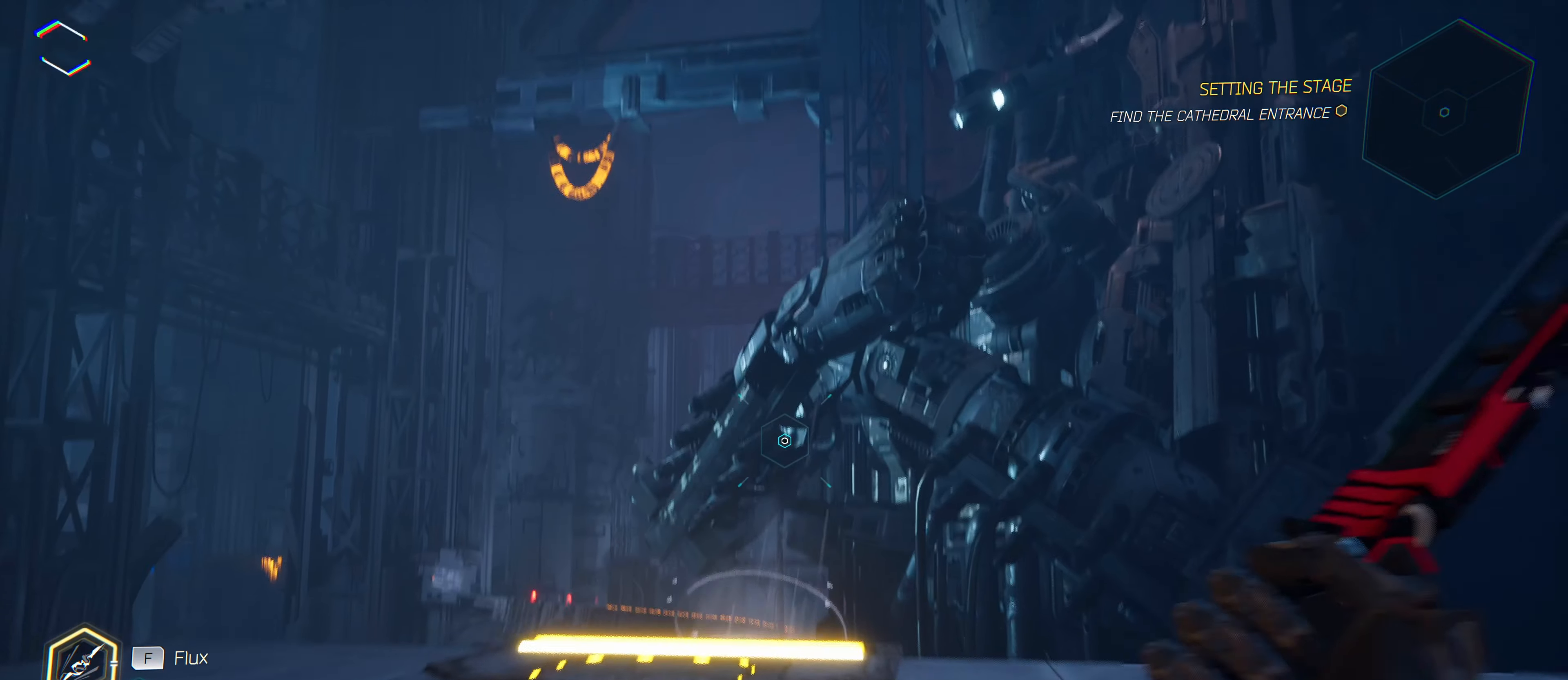
{"keys": ["w"], "mouse": [], "mouse_move": "down-left", "events": []}
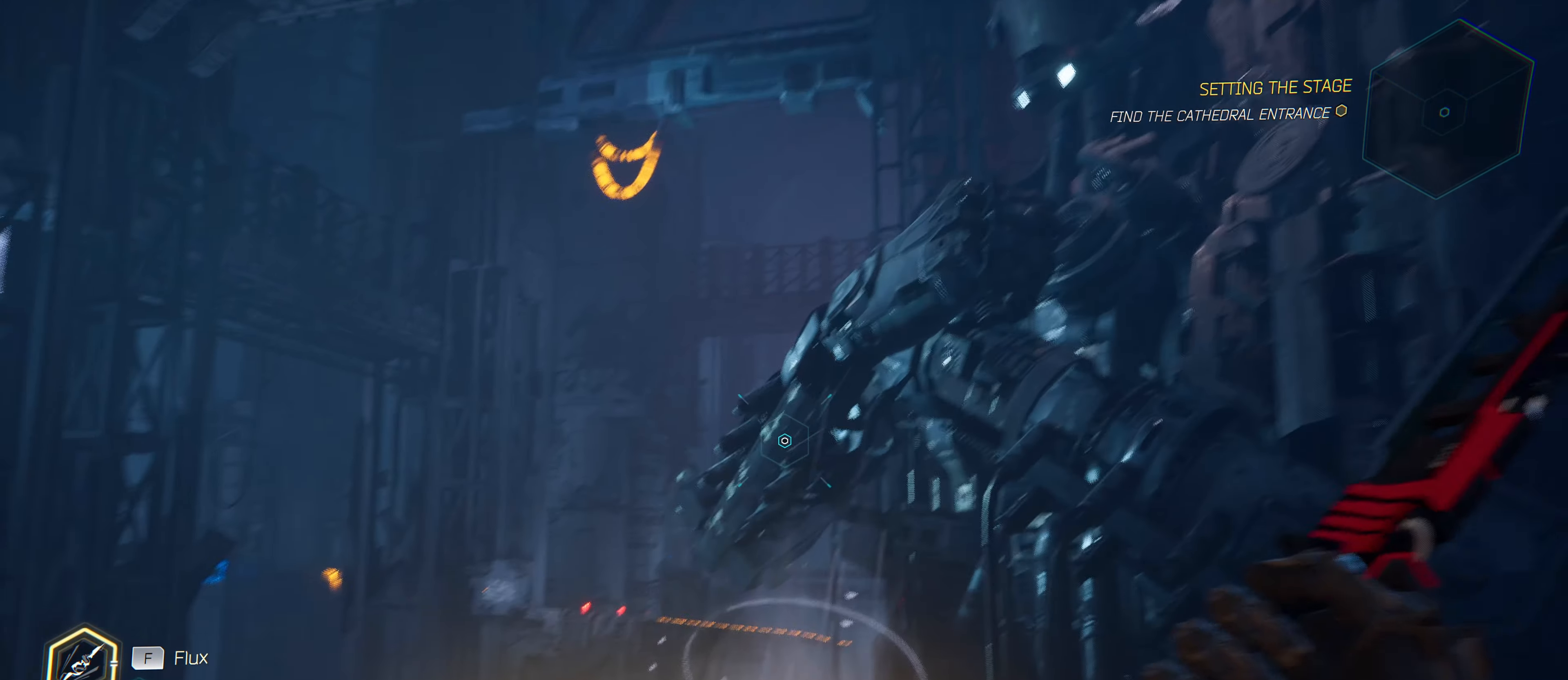
{"keys": ["w"], "mouse": [], "mouse_move": "right", "events": []}
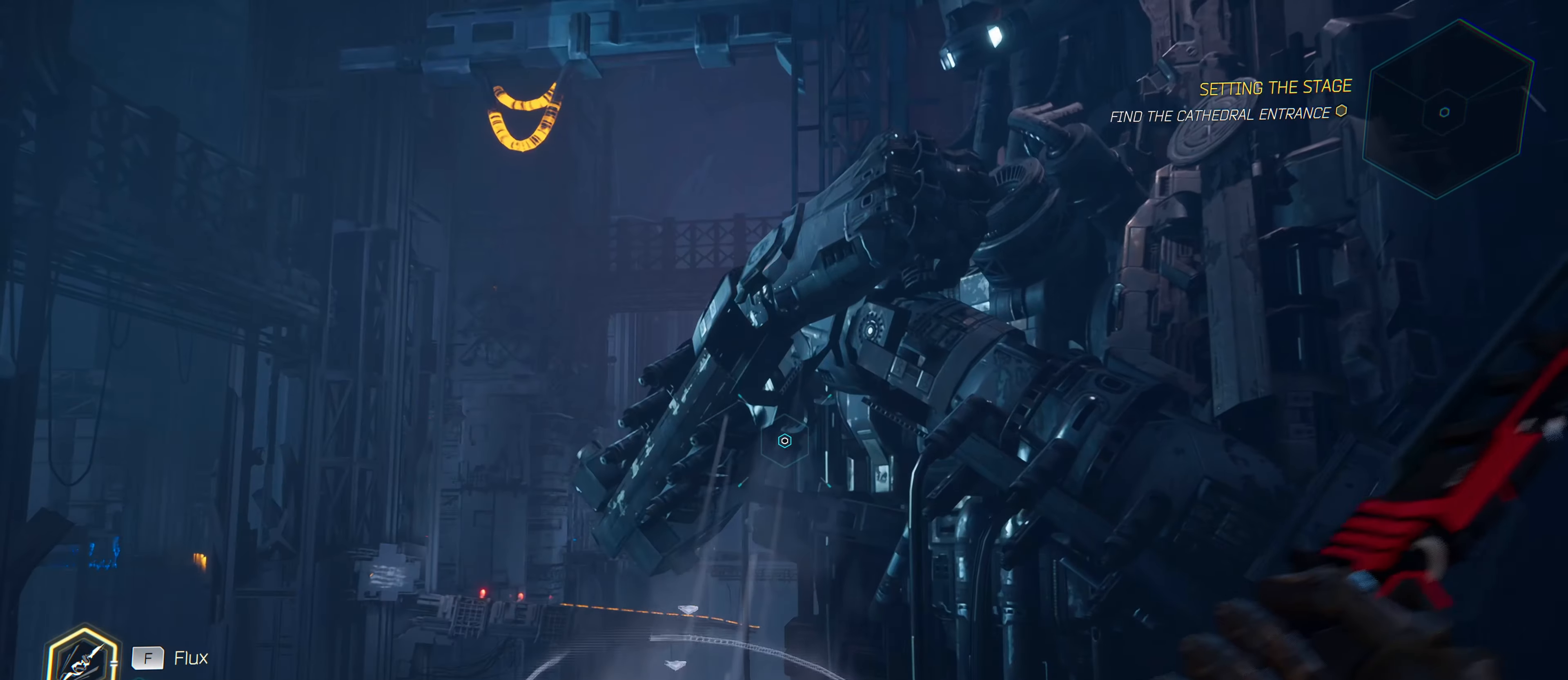
{"keys": ["w"], "mouse": [], "mouse_move": "still", "events": []}
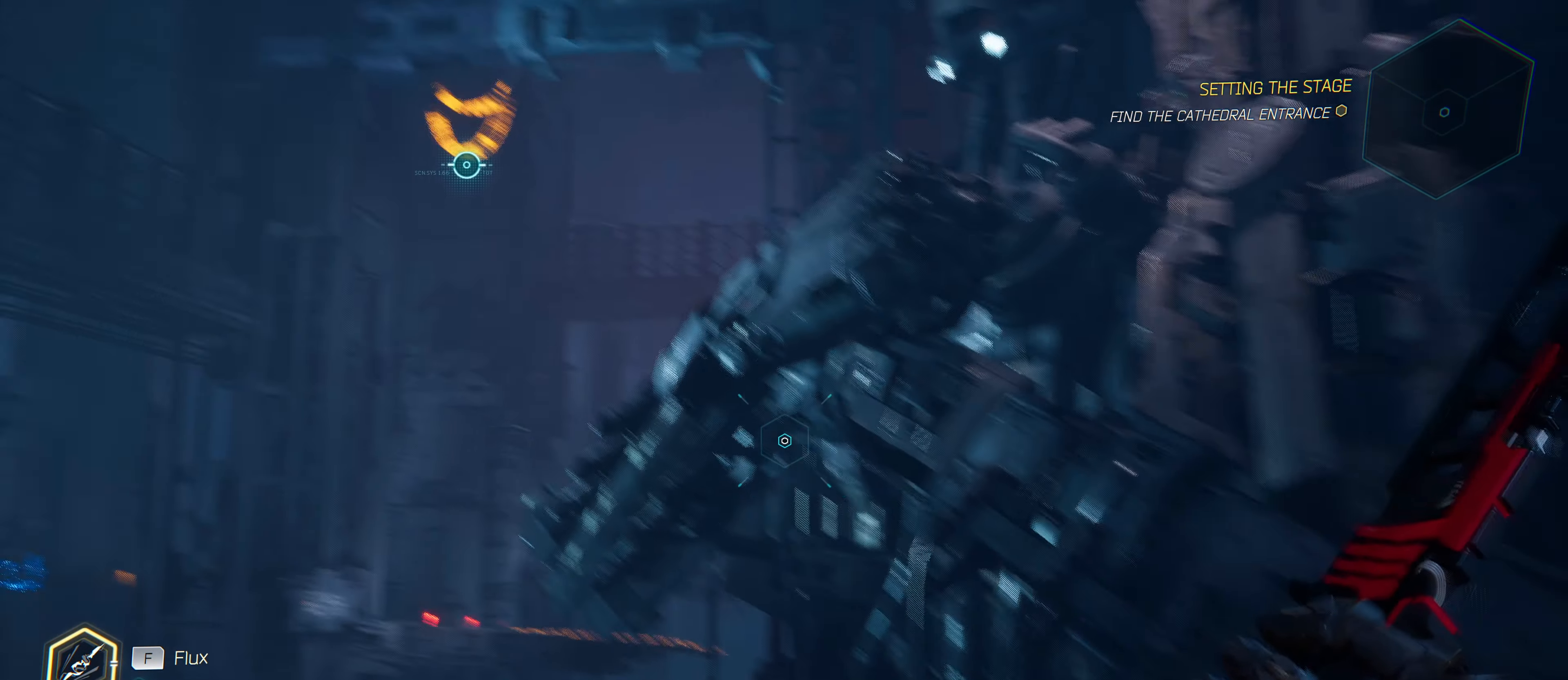
{"keys": ["w"], "mouse": [], "mouse_move": "left", "events": []}
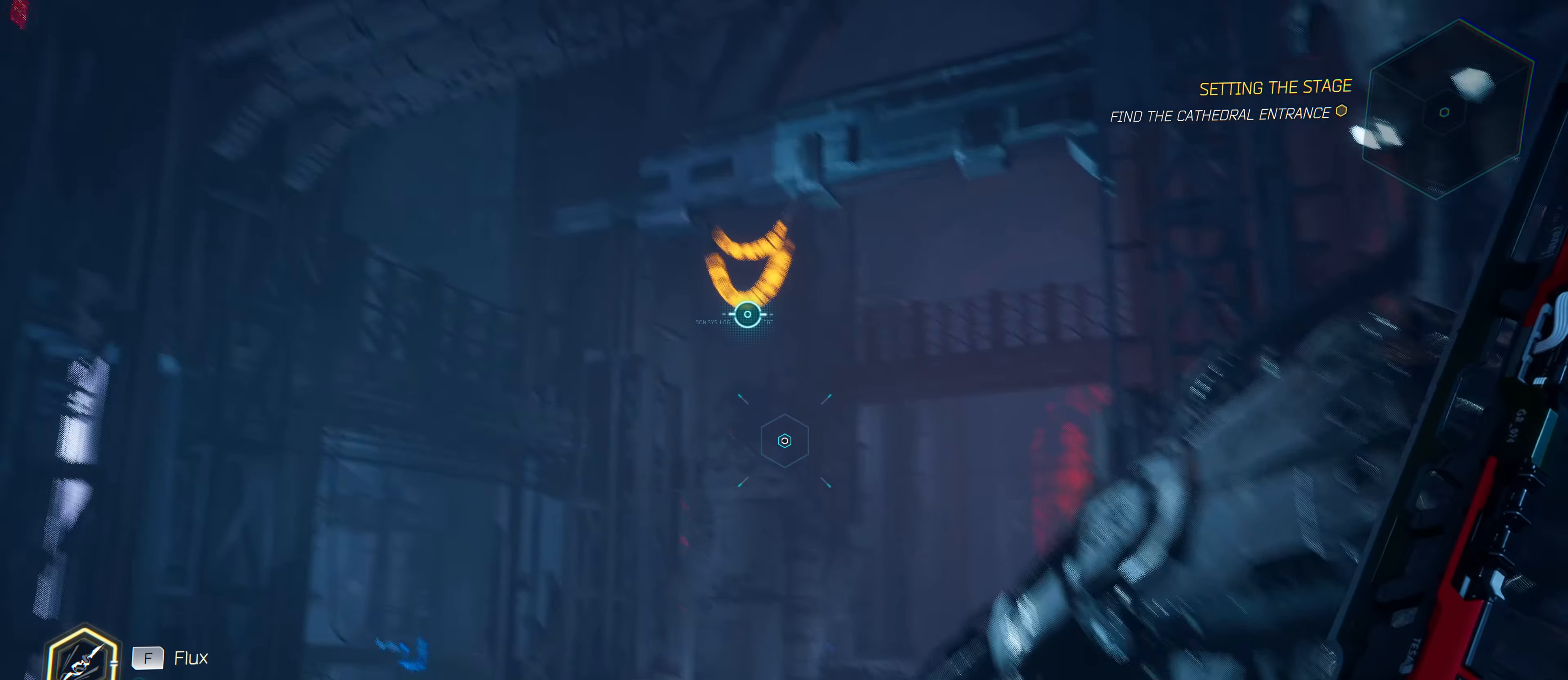
{"keys": ["w"], "mouse": [], "mouse_move": "up-left", "events": []}
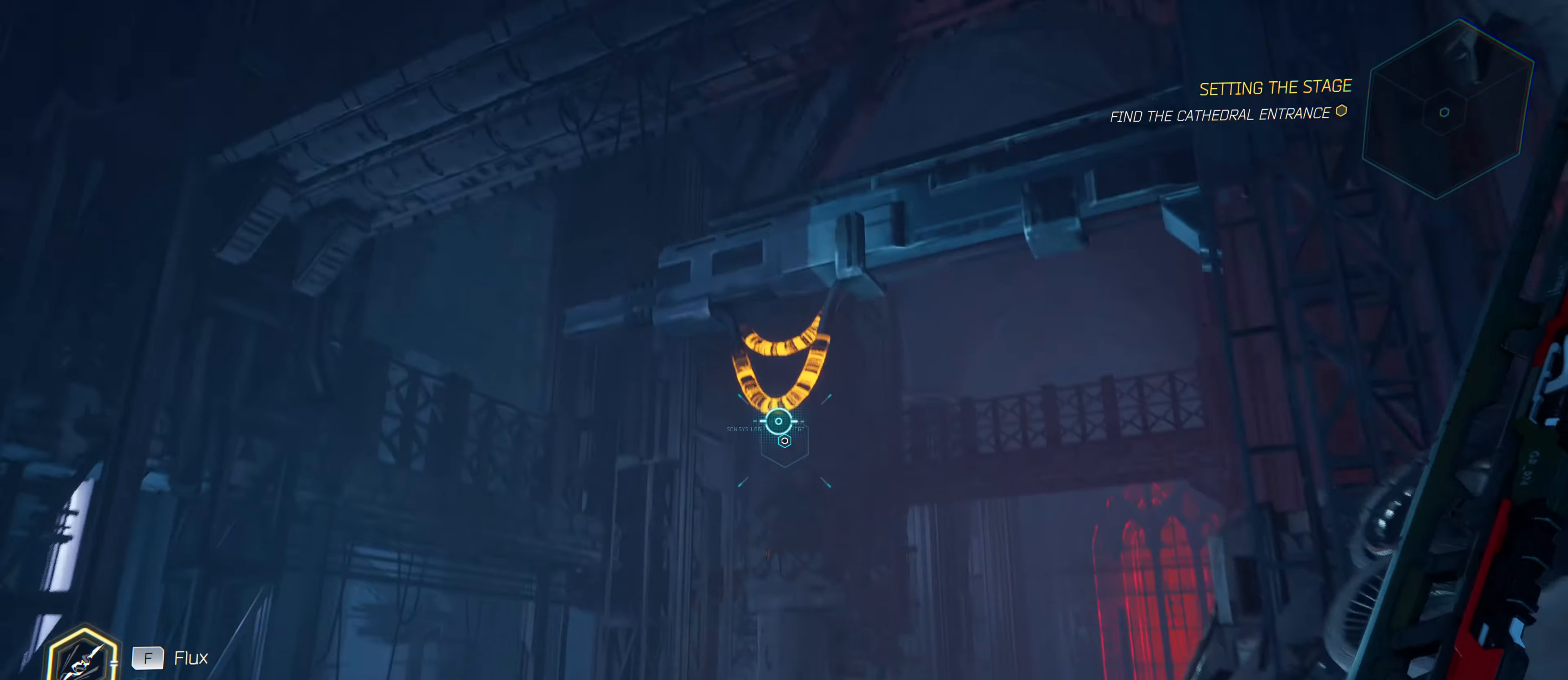
{"keys": ["shift", "w"], "mouse": [], "mouse_move": "up", "events": [[483, "shift", "down"]]}
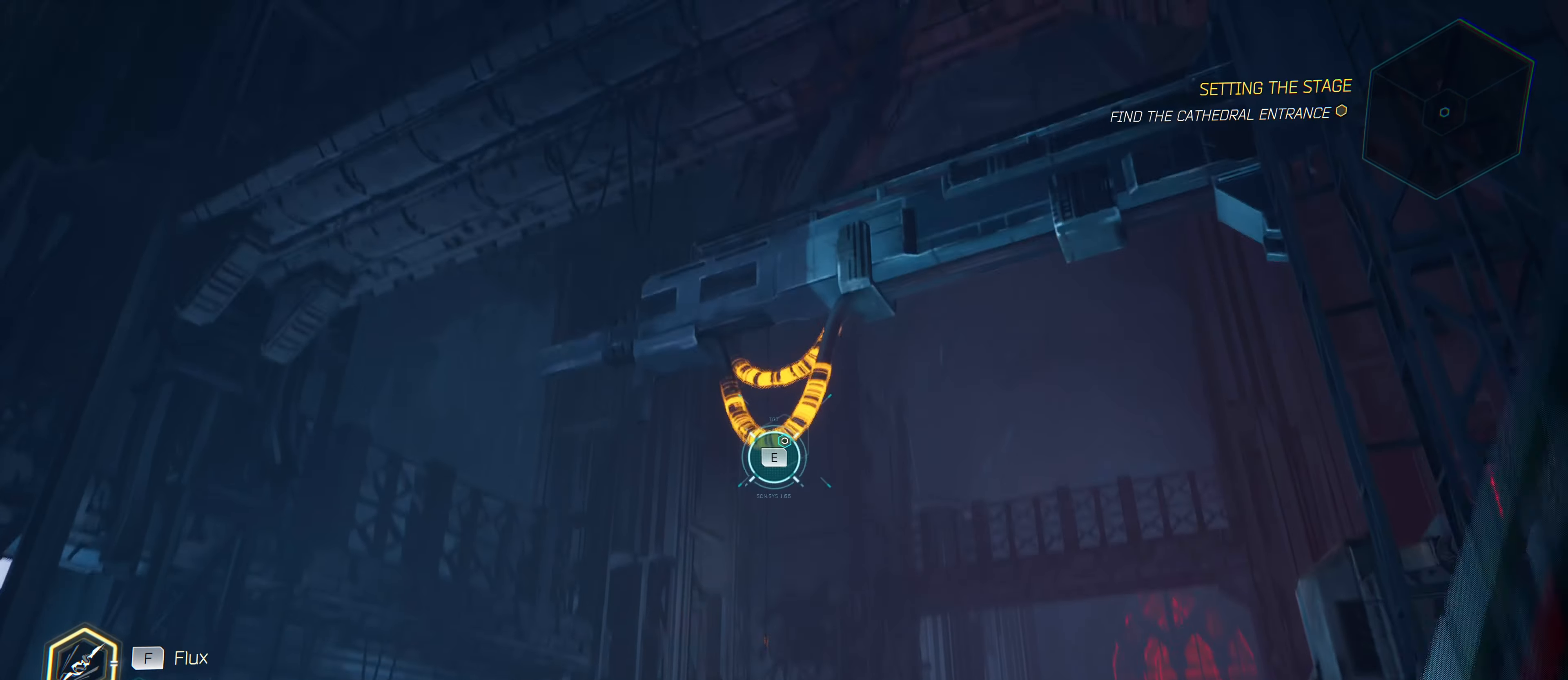
{"keys": ["e", "w"], "mouse": [], "mouse_move": "still"}
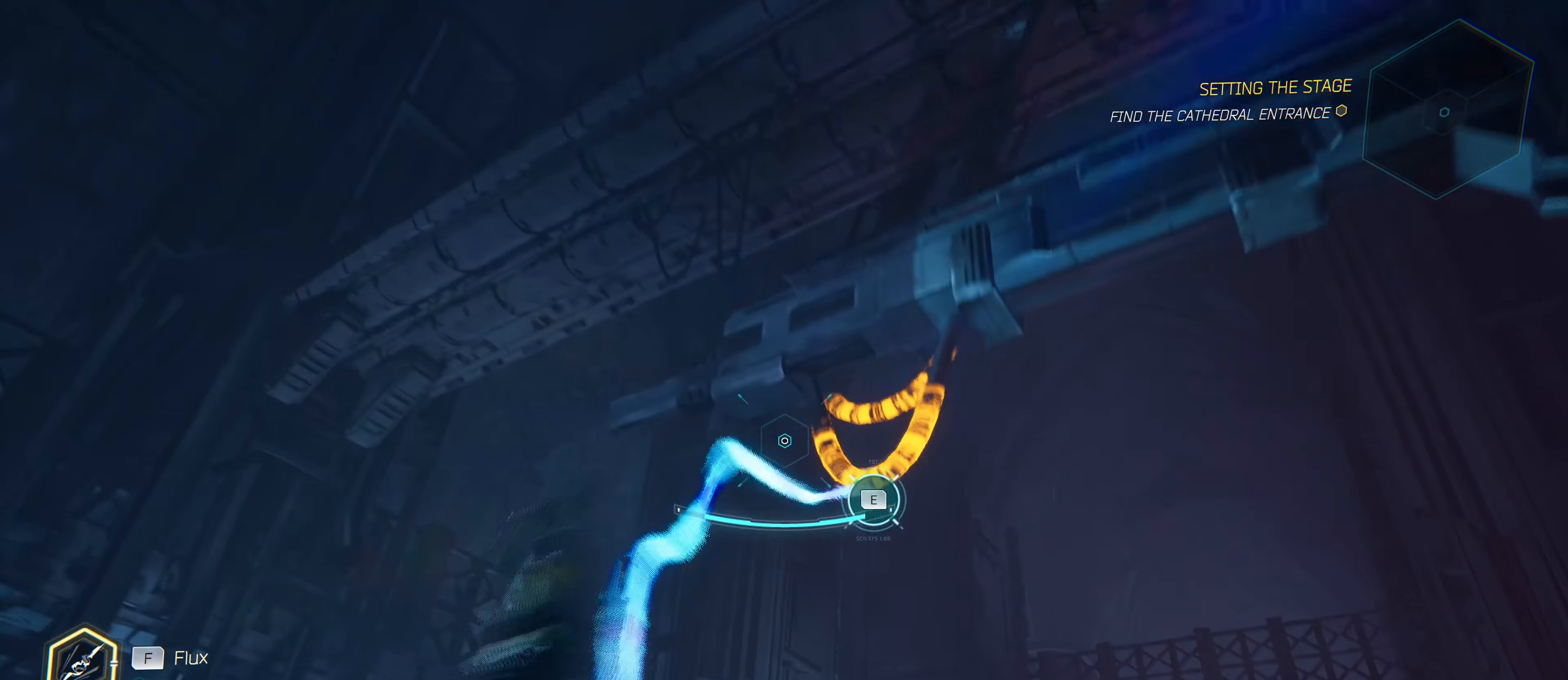
{"keys": ["e", "w"], "mouse": [], "mouse_move": "down", "events": []}
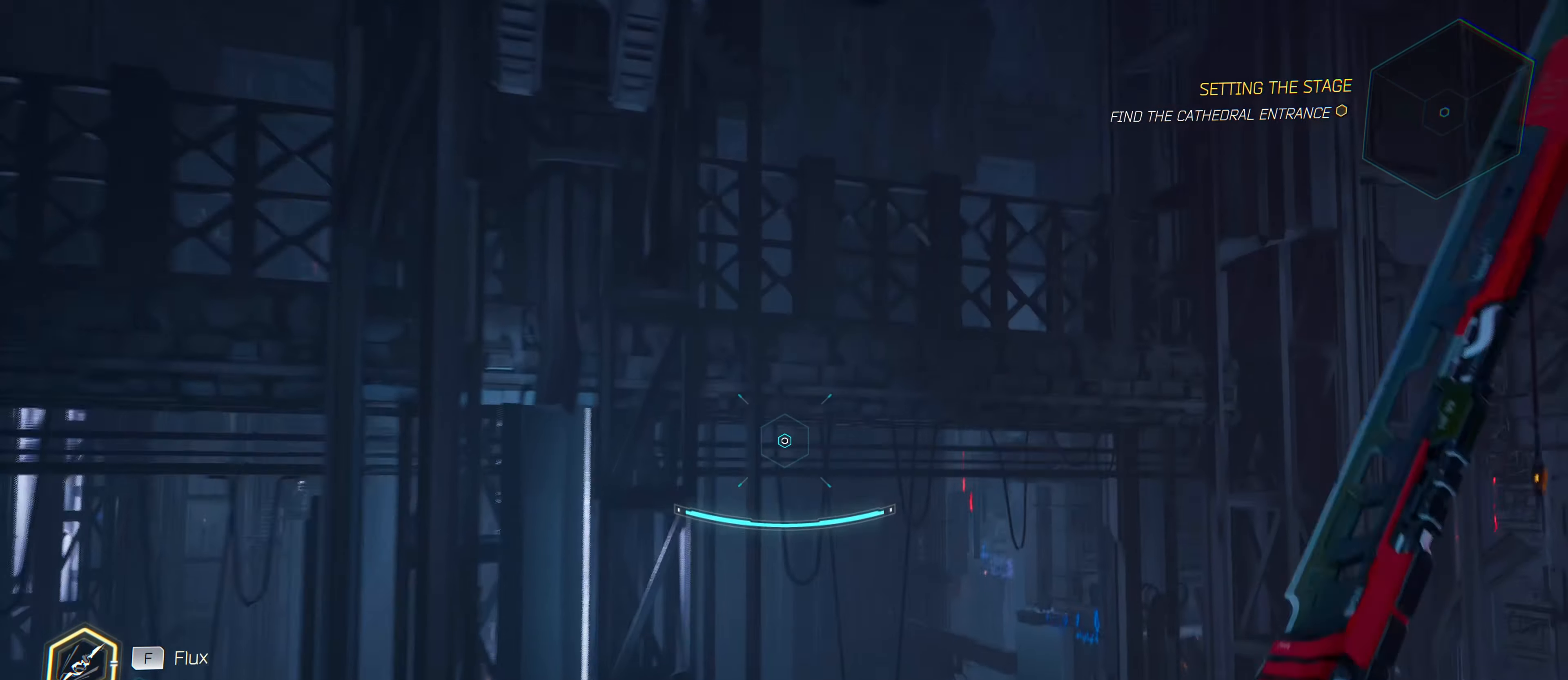
{"keys": ["w"], "mouse": [], "mouse_move": "right", "events": [[200, "e", "up"]]}
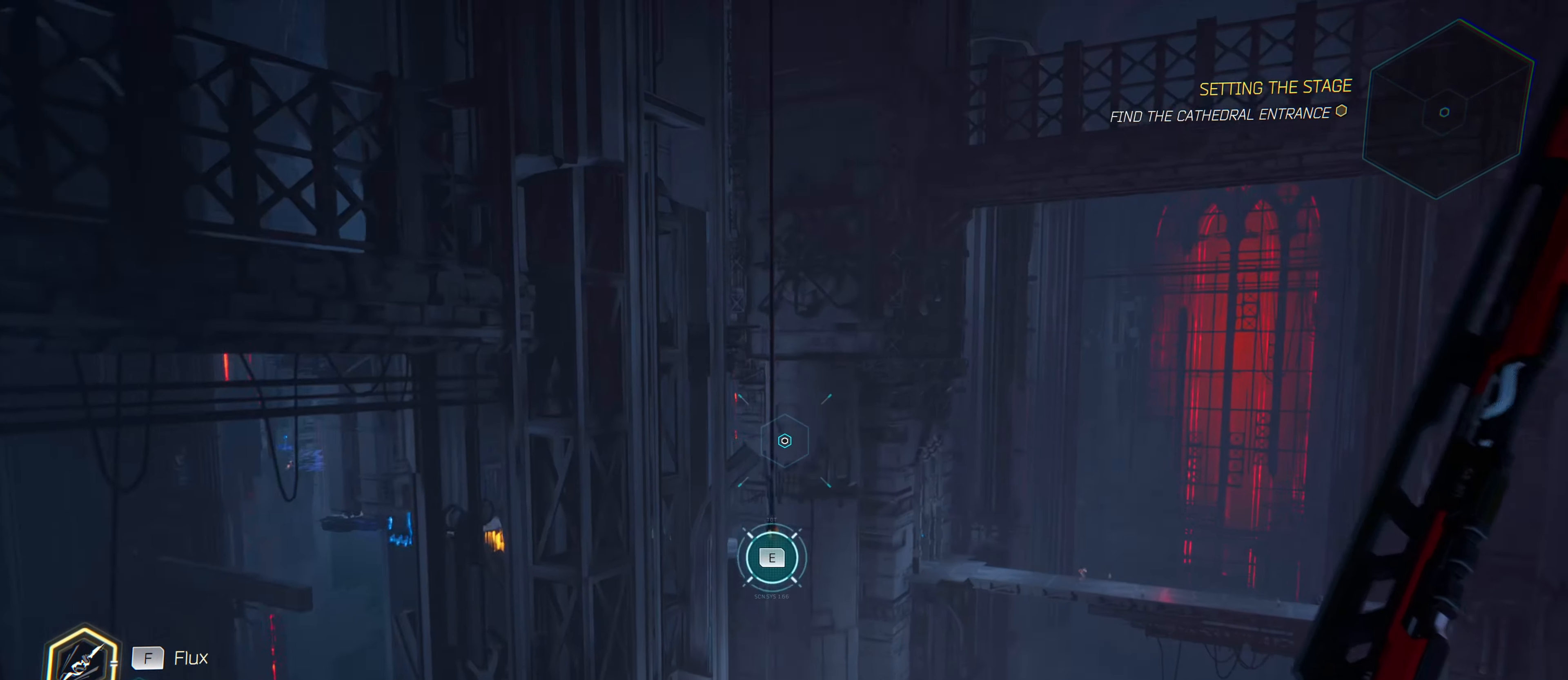
{"keys": ["e", "w"], "mouse": [], "mouse_move": "right", "events": [[316, "e", "down"]]}
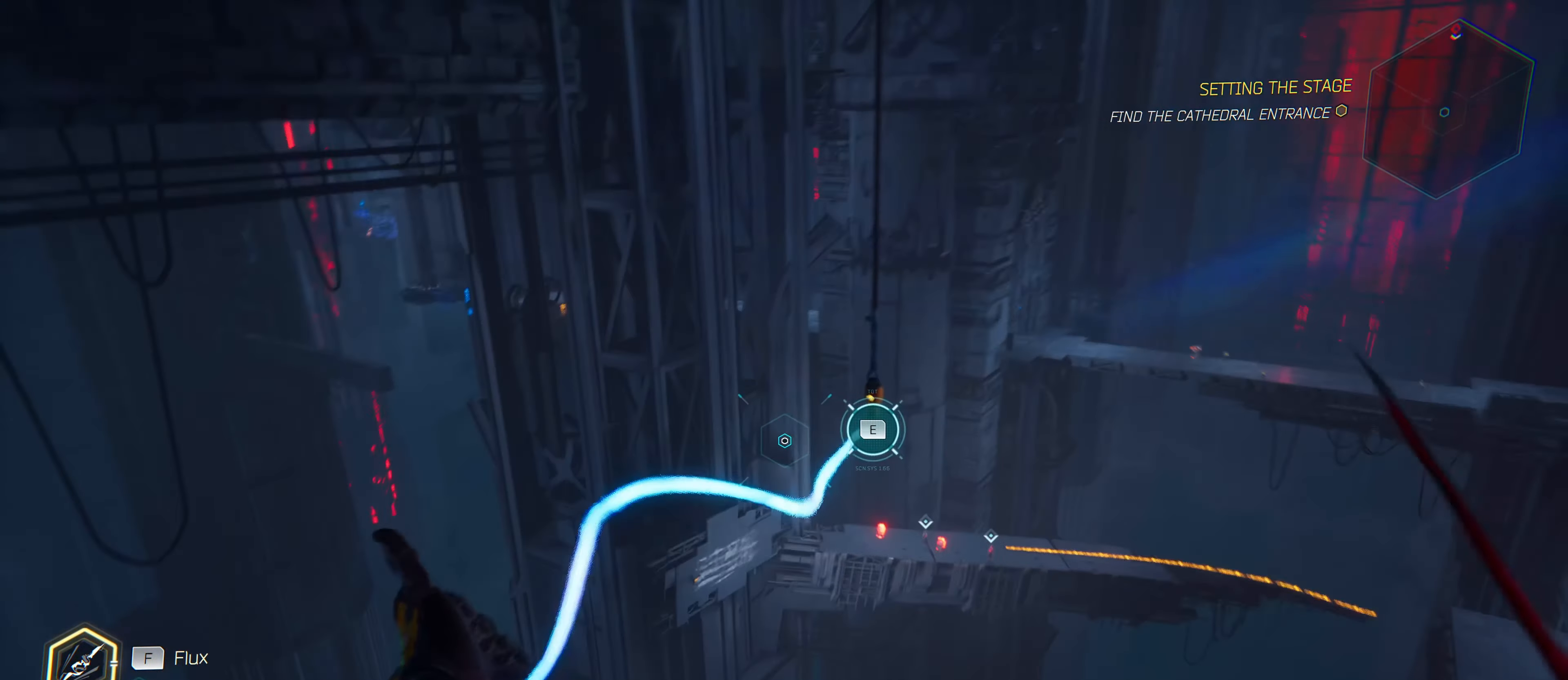
{"keys": ["e", "w"], "mouse": [], "mouse_move": "right", "events": []}
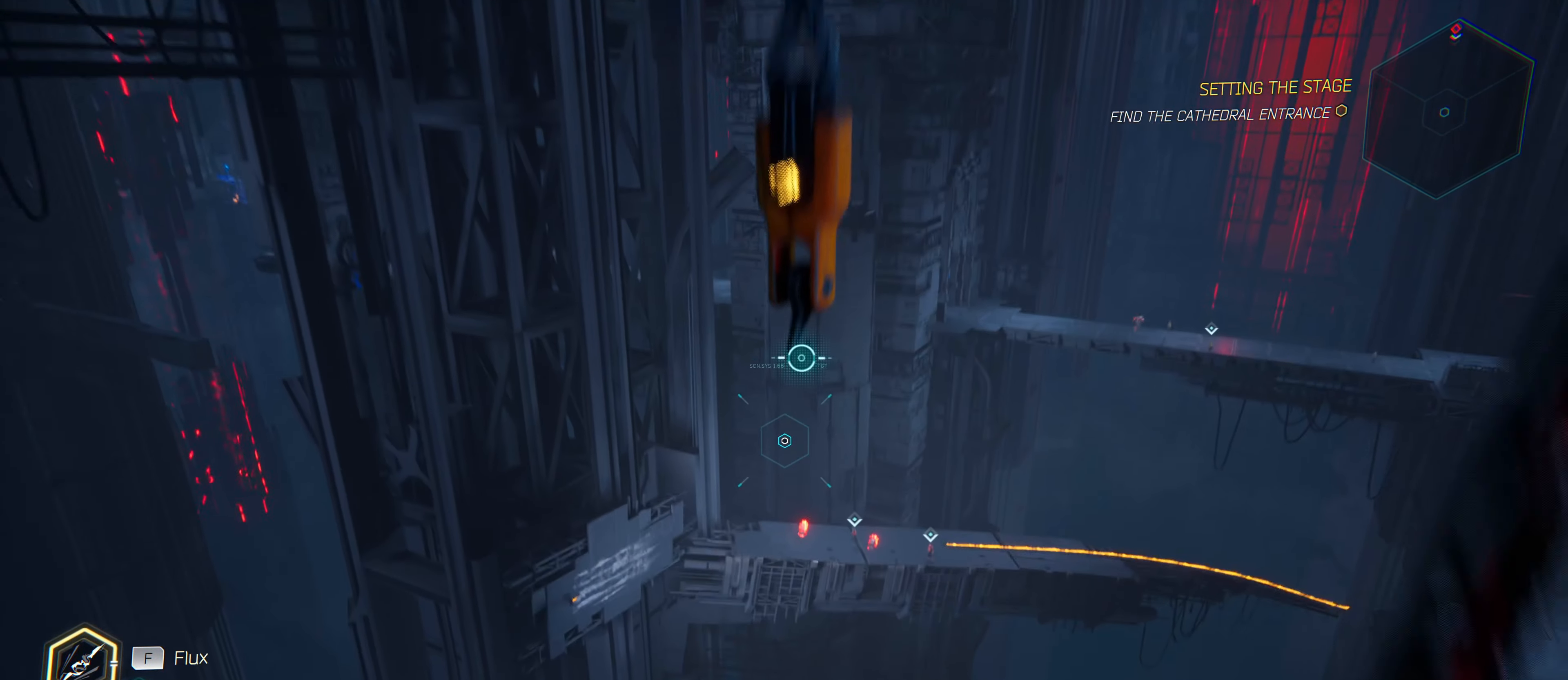
{"keys": ["w"], "mouse": [], "mouse_move": "still", "events": [[250, "e", "up"]]}